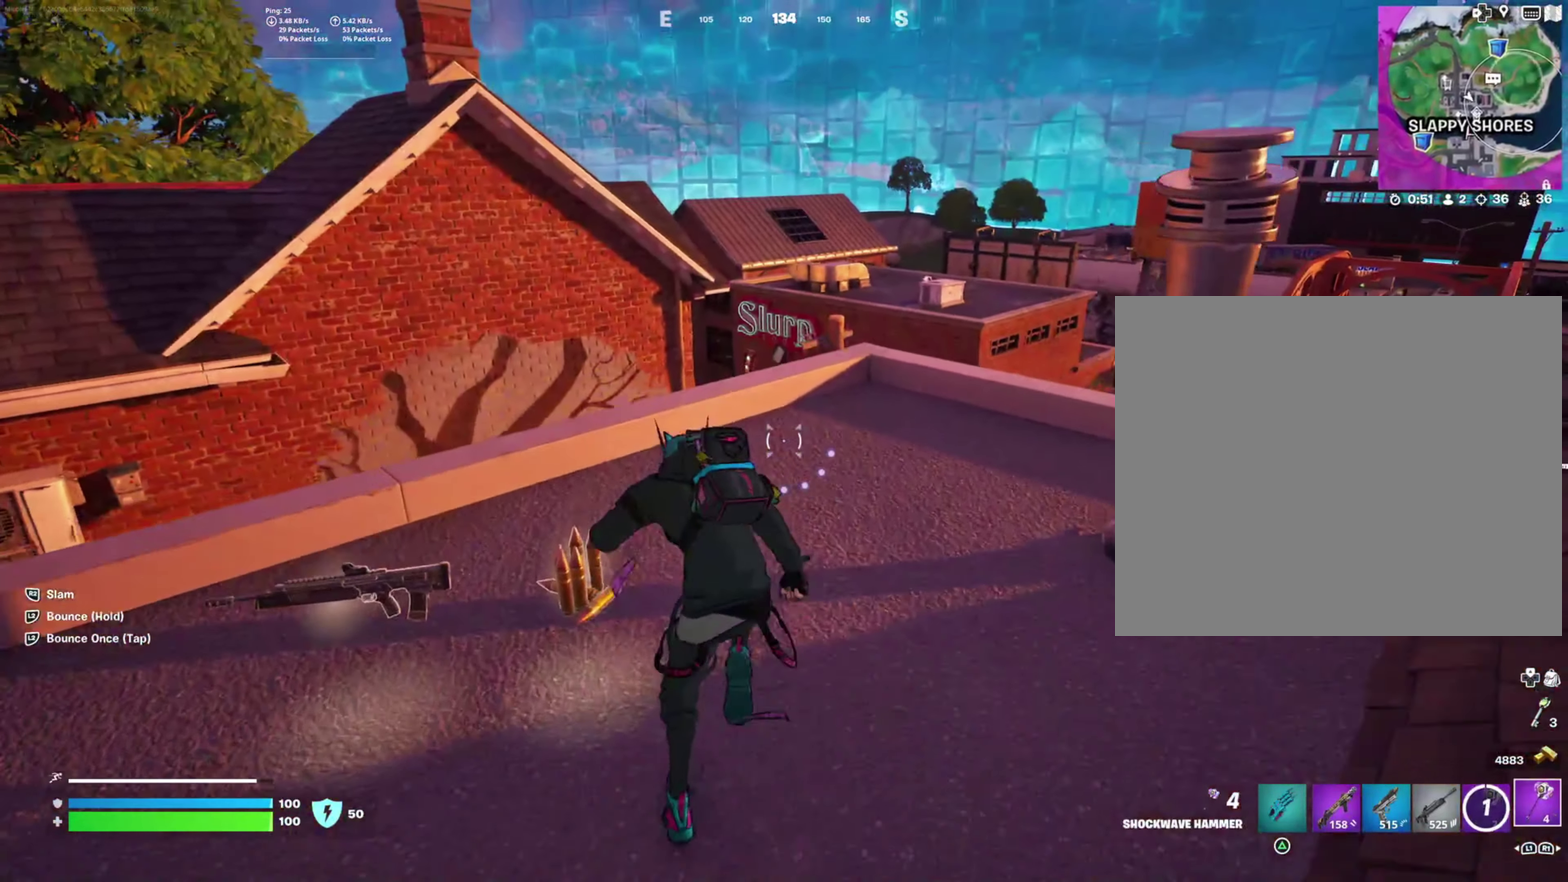
Gameplay with a controller (PlayStation layout); each line is a JSON object with the inputs held at the frame after it. "events" lists button and stick changes between this image and that frame as [ms after this image, input, new state], when the widget could be followed in between.
{"buttons": [], "left_stick": "right", "right_stick": "center", "events": [[50, "right_stick", "right"], [67, "left_stick", "down"], [117, "left_stick", "down-right"], [234, "left_stick", "right"], [317, "R1", "down"], [317, "right_stick", "center"], [400, "R1", "up"]]}
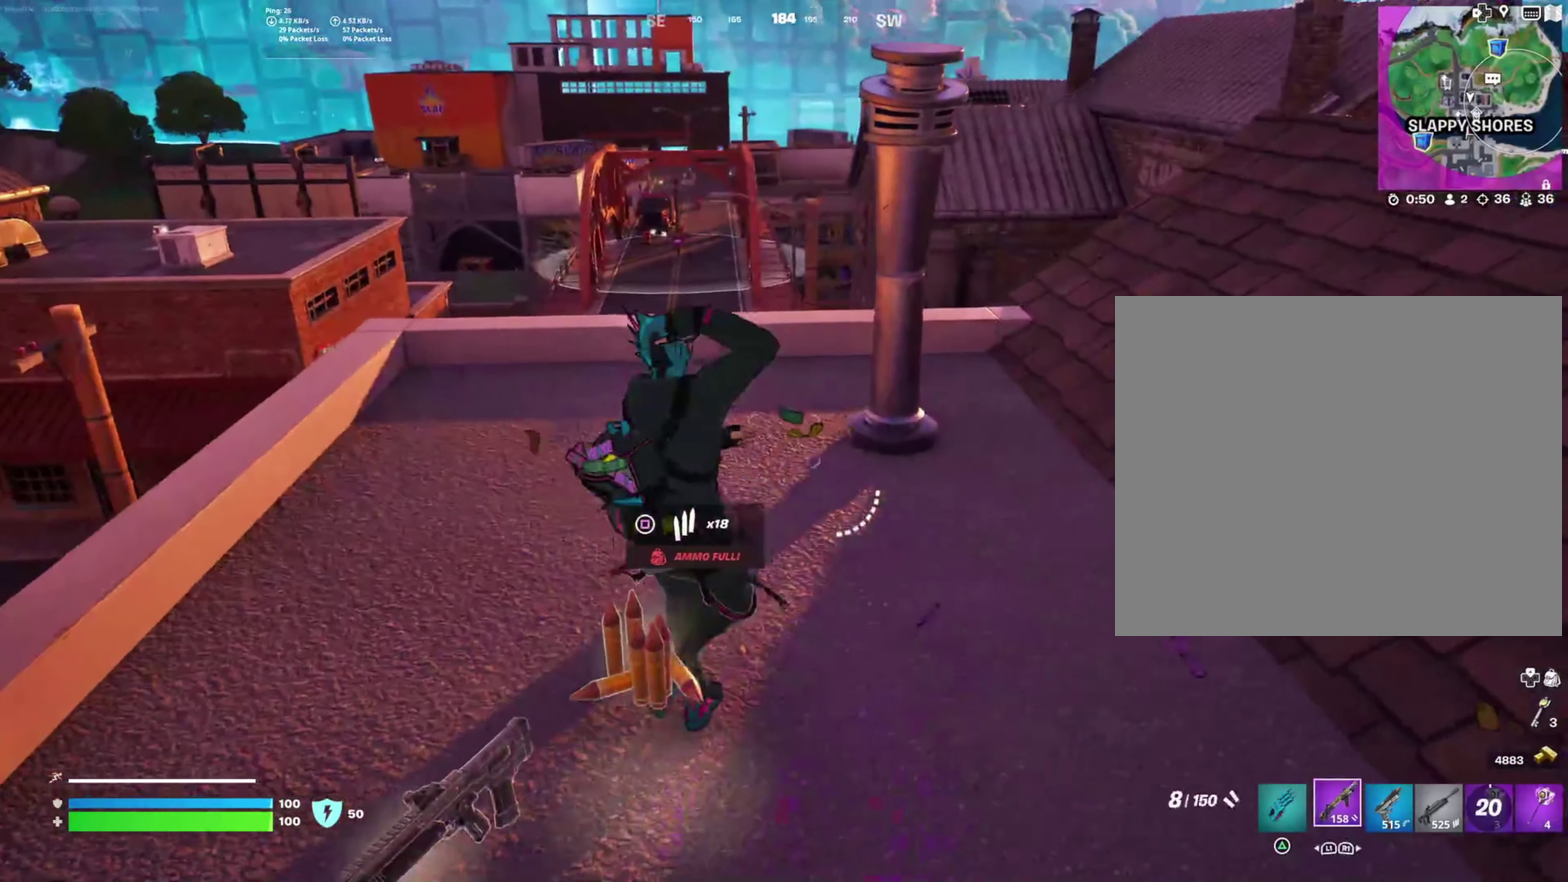
{"buttons": ["L1"], "left_stick": "right", "right_stick": "center", "events": [[84, "R1", "down"], [200, "R1", "up"], [450, "L1", "down"]]}
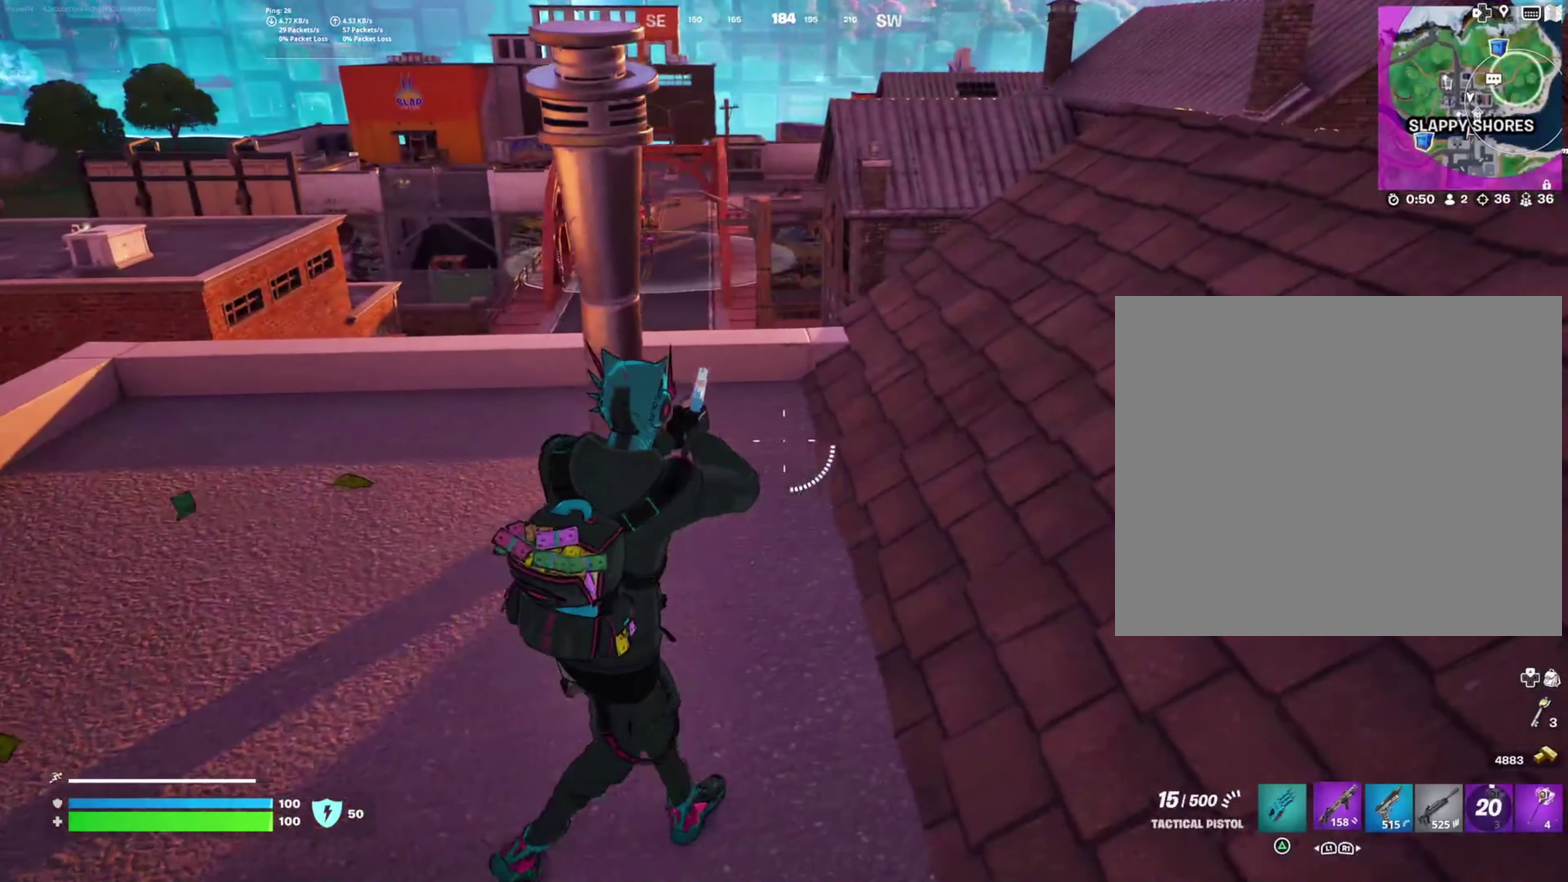
{"buttons": [], "left_stick": "up-right", "right_stick": "center", "events": [[34, "L1", "up"], [117, "CROSS", "down"], [217, "CROSS", "up"], [267, "left_stick", "down-right"], [384, "left_stick", "center"], [484, "left_stick", "up-right"]]}
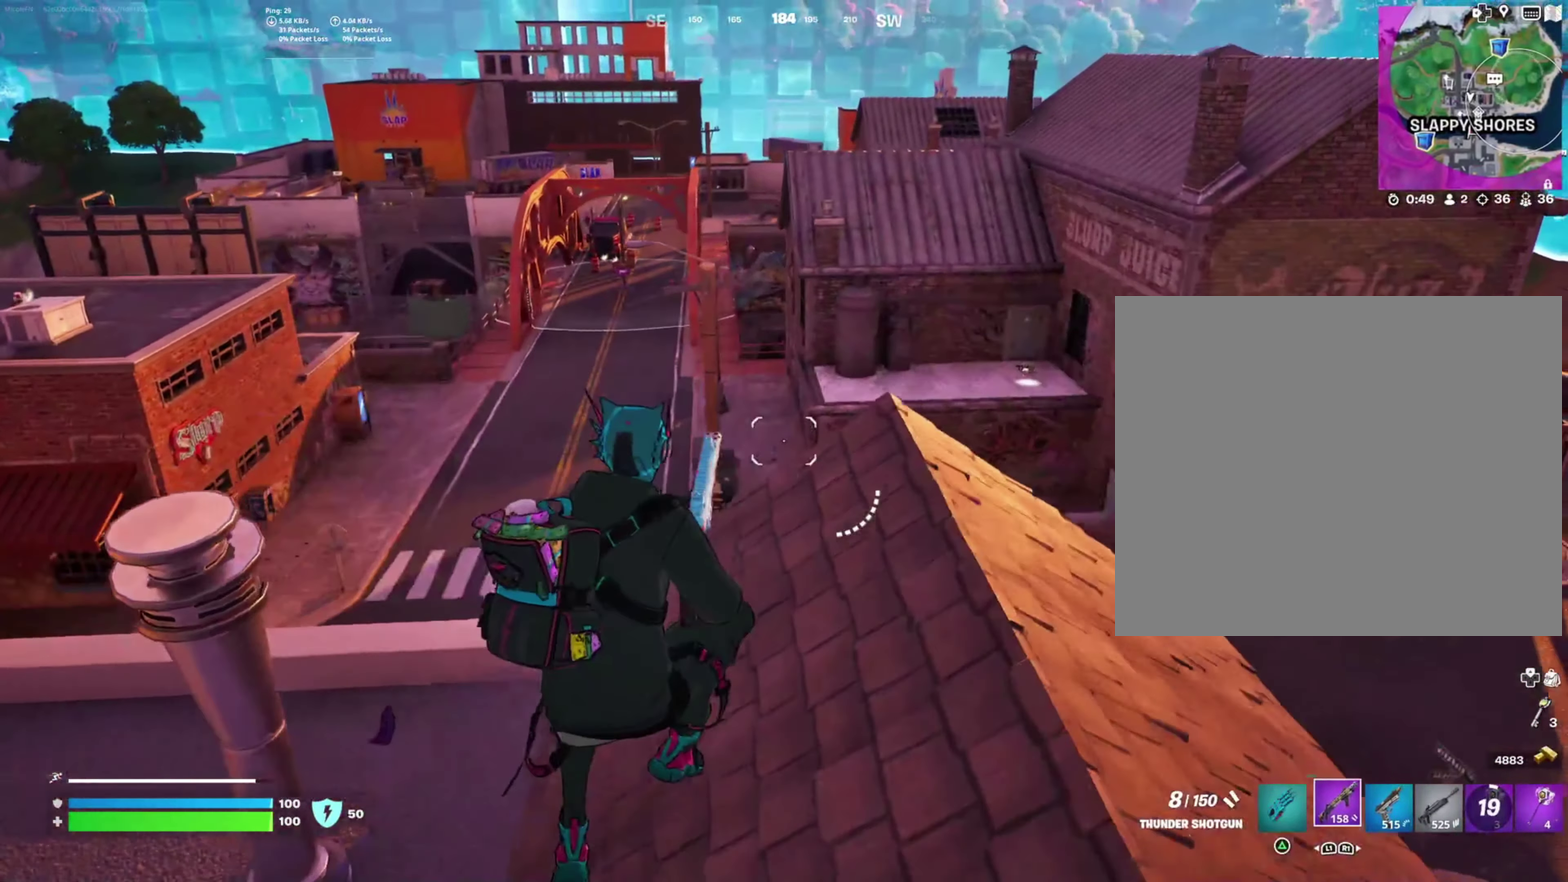
{"buttons": [], "left_stick": "down-right", "right_stick": "center", "events": [[134, "left_stick", "center"], [217, "left_stick", "left"], [284, "left_stick", "center"], [300, "right_stick", "down-left"], [350, "left_stick", "right"], [400, "right_stick", "center"], [417, "left_stick", "down-right"]]}
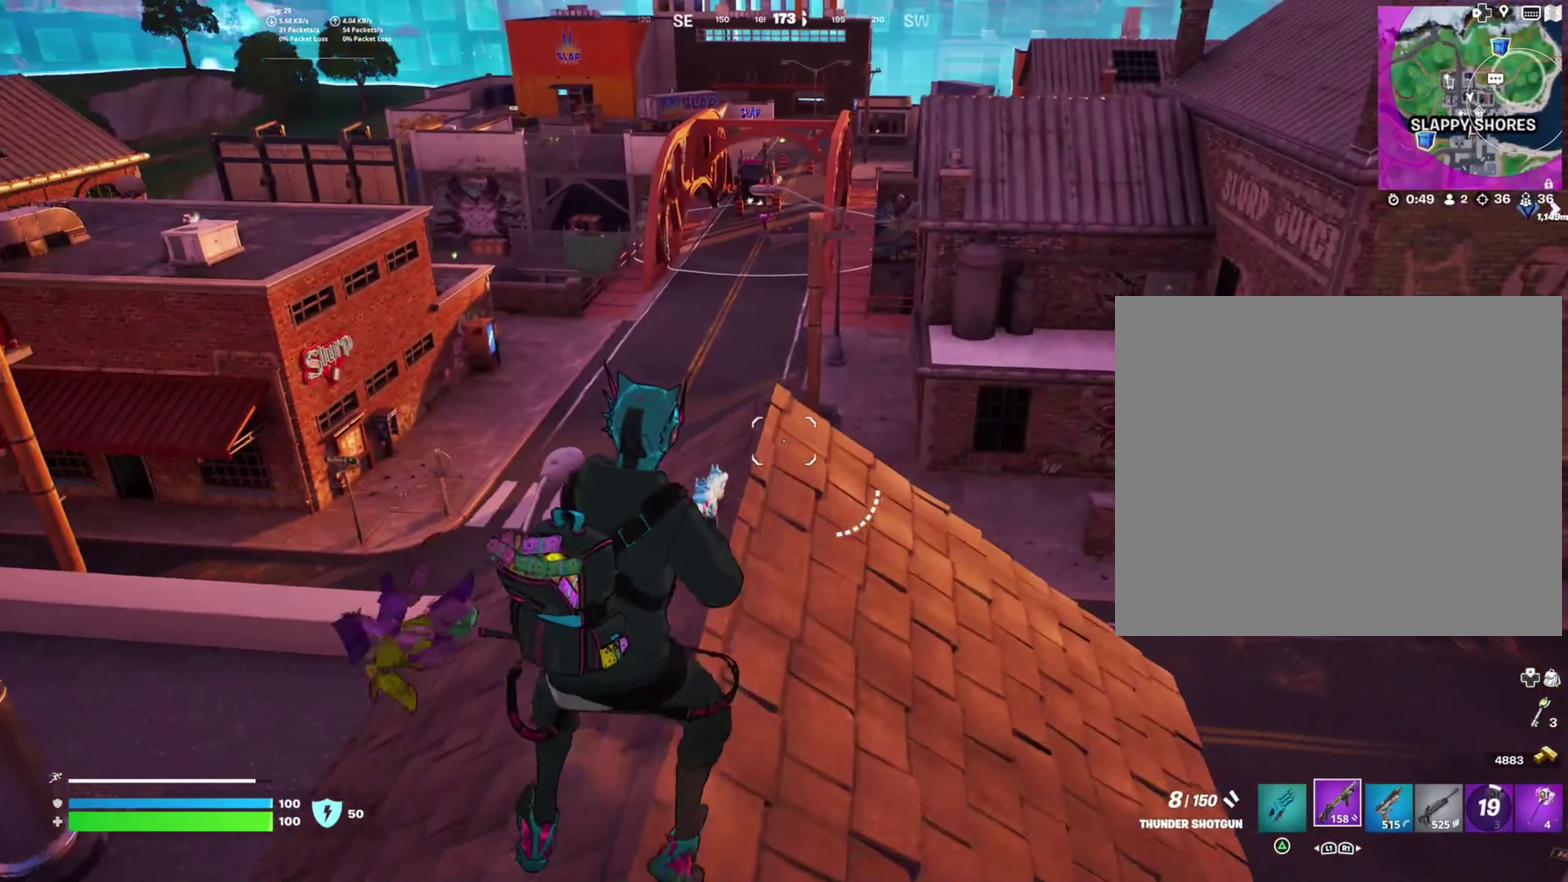
{"buttons": [], "left_stick": "center", "right_stick": "center"}
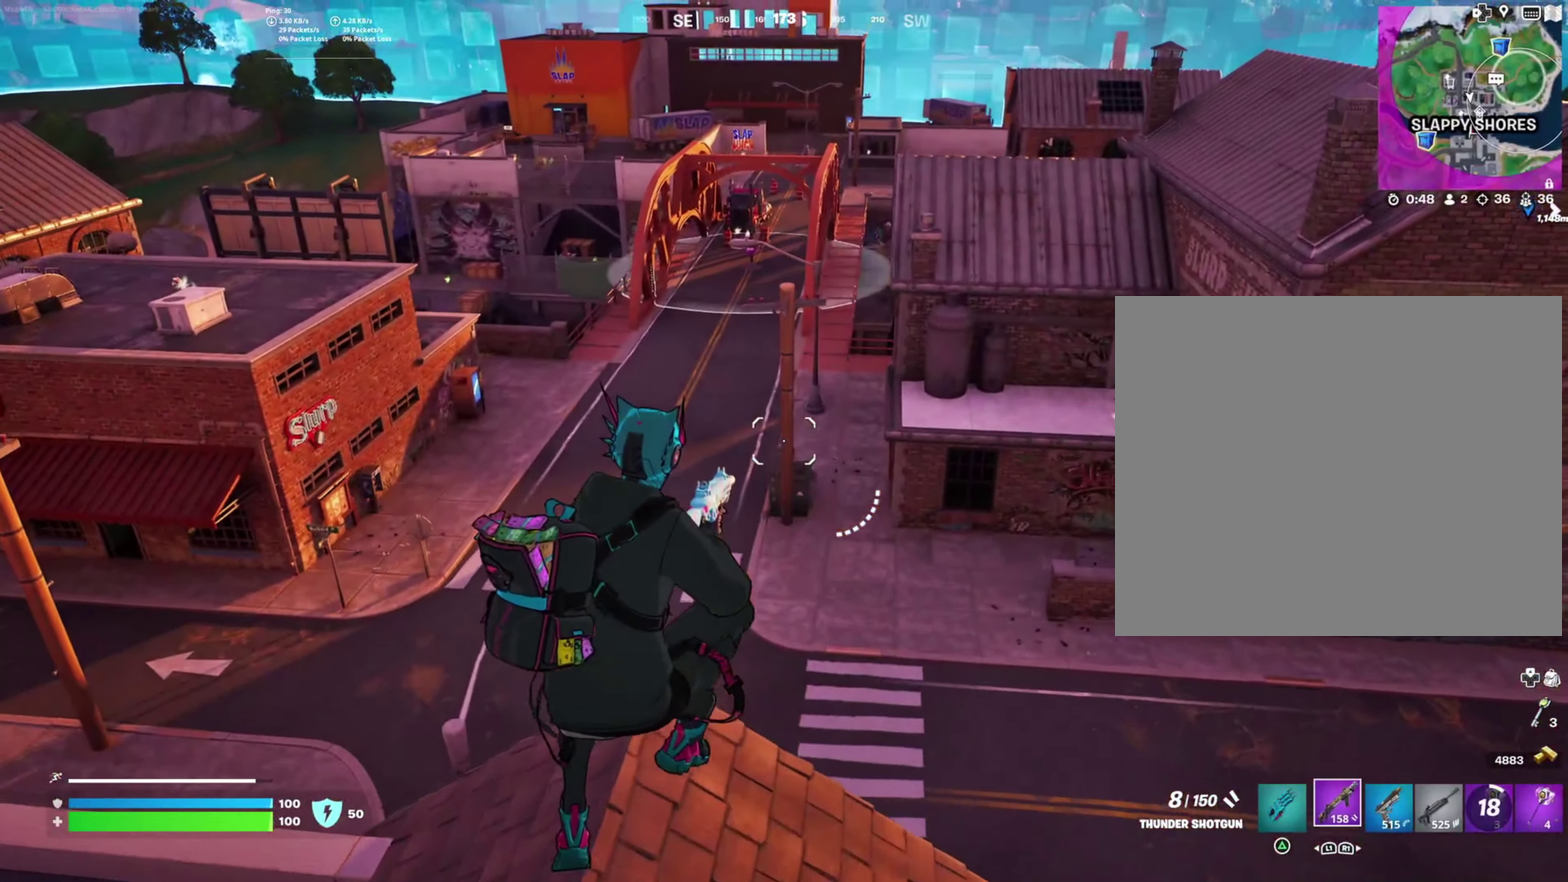
{"buttons": [], "left_stick": "left", "right_stick": "center"}
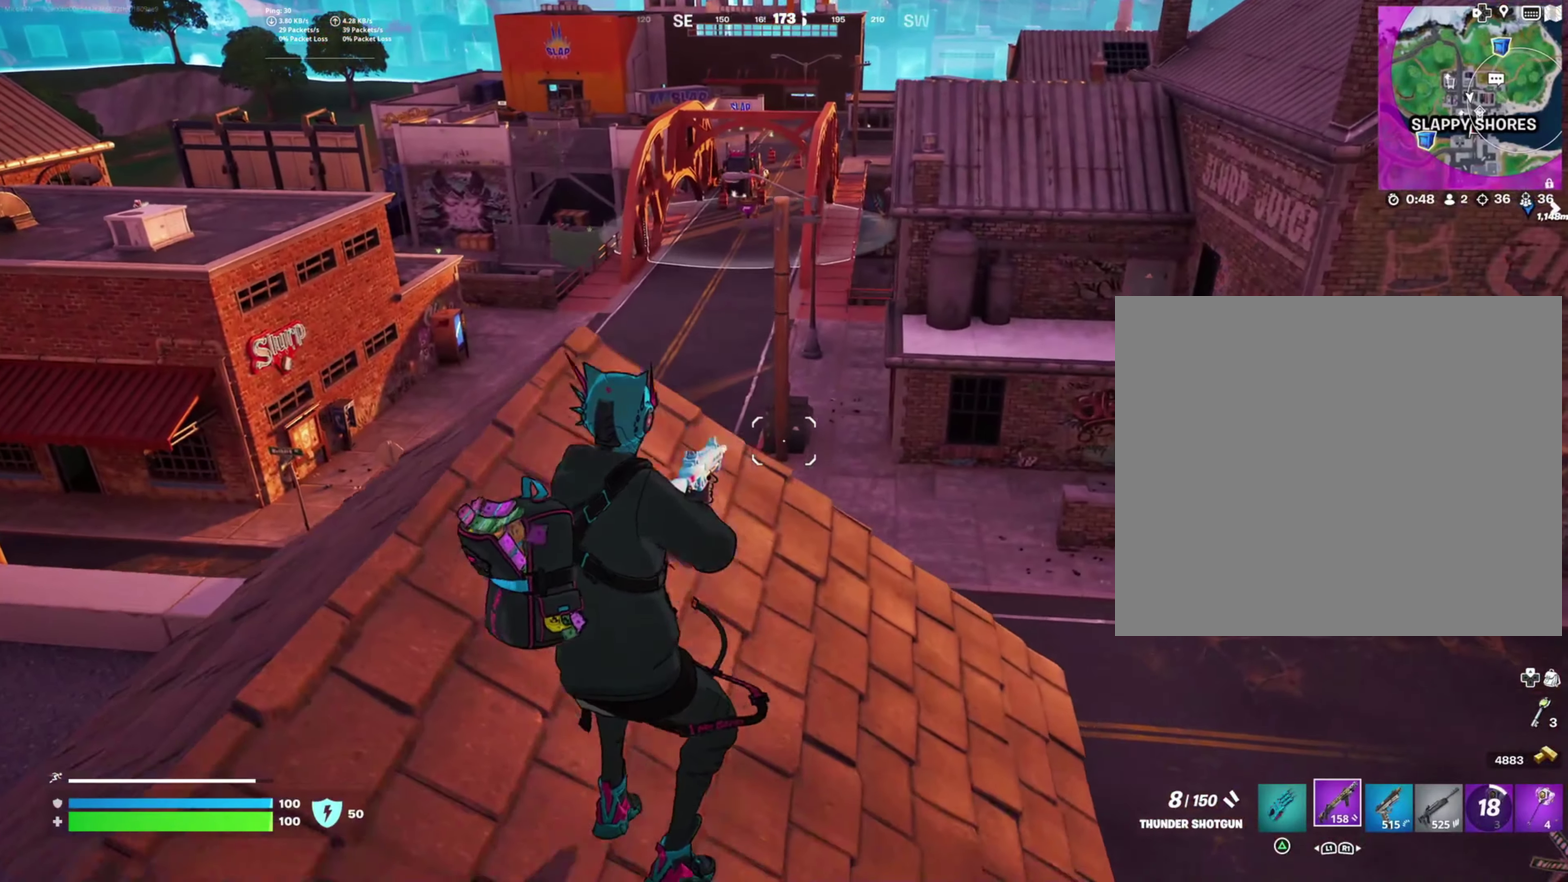
{"buttons": [], "left_stick": "right", "right_stick": "center", "events": [[66, "CROSS", "down"], [250, "left_stick", "down-right"], [266, "CROSS", "up"], [400, "left_stick", "right"]]}
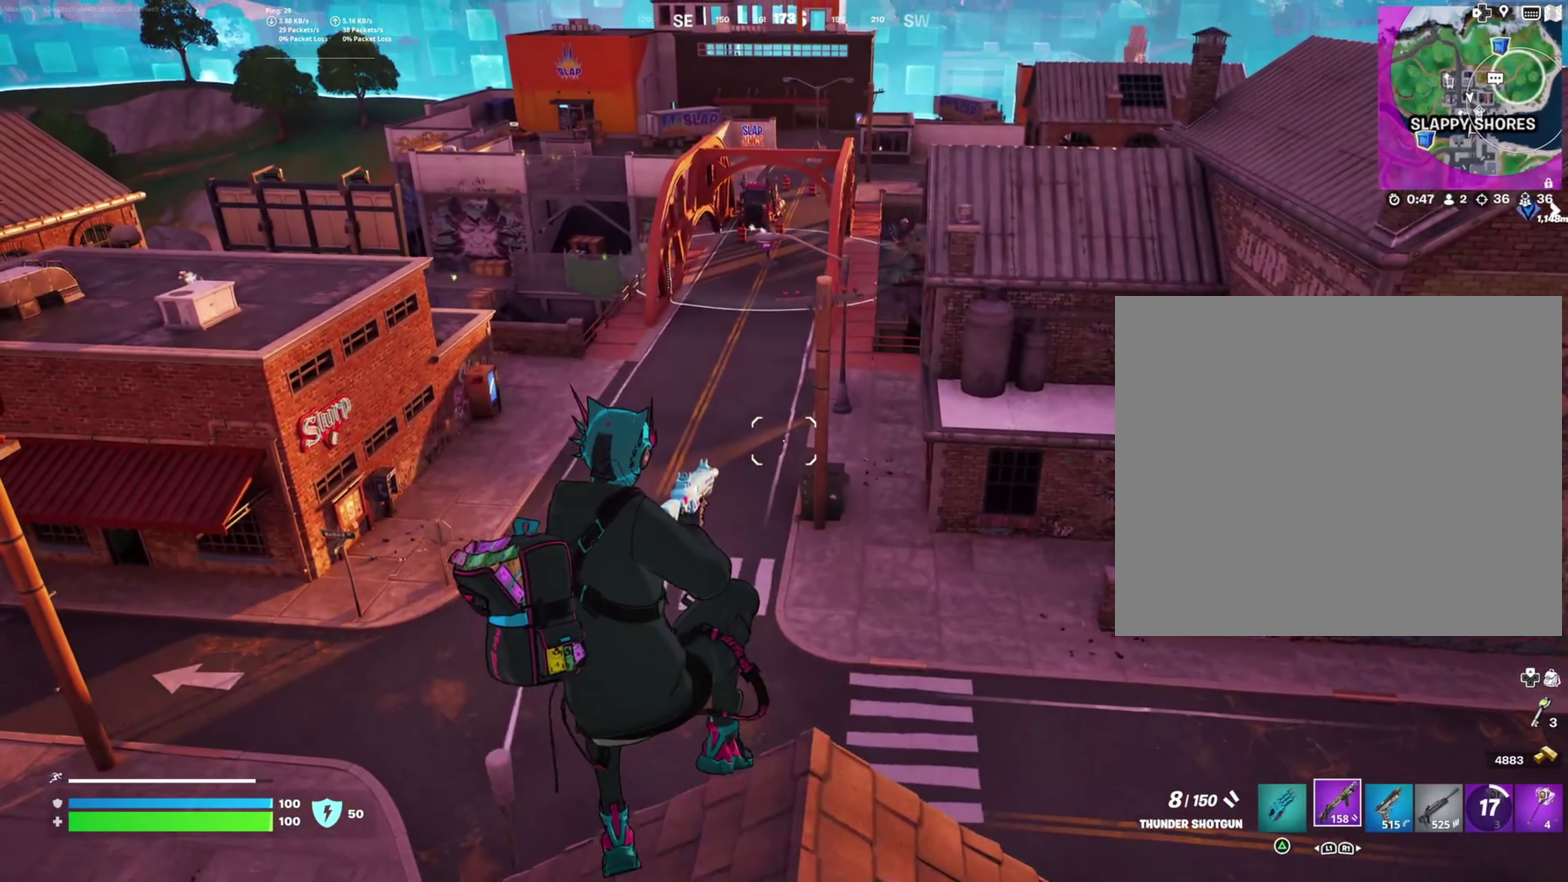
{"buttons": [], "left_stick": "down-left", "right_stick": "left", "events": [[266, "left_stick", "down-right"], [333, "right_stick", "left"], [433, "left_stick", "down"], [500, "left_stick", "down-left"]]}
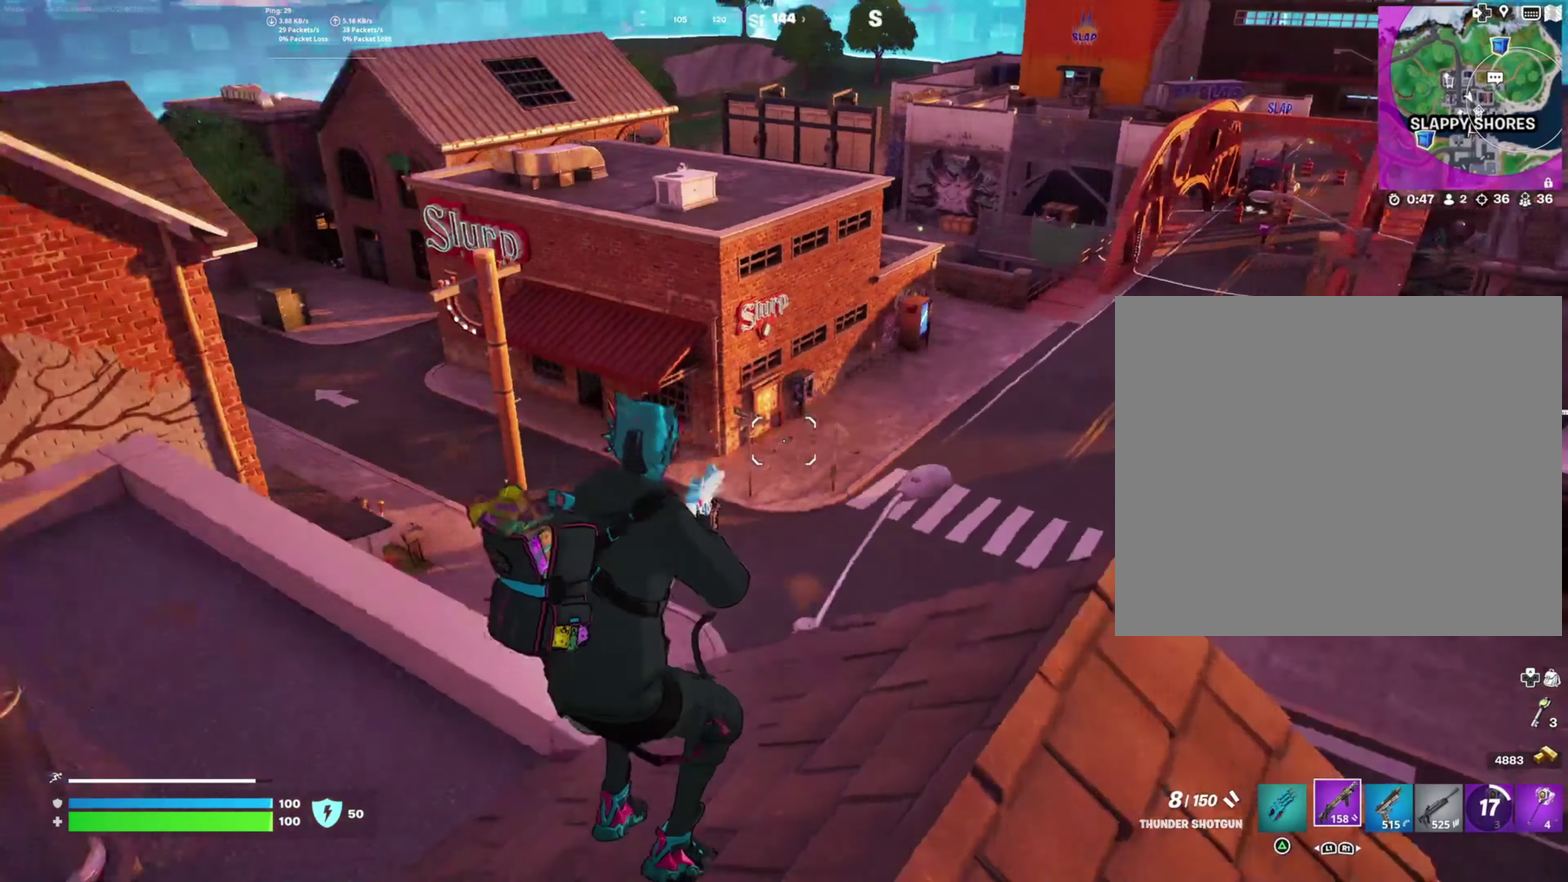
{"buttons": ["CROSS"], "left_stick": "up-left", "right_stick": "center", "events": [[166, "left_stick", "left"], [233, "left_stick", "up-left"], [383, "right_stick", "center"], [500, "CROSS", "down"]]}
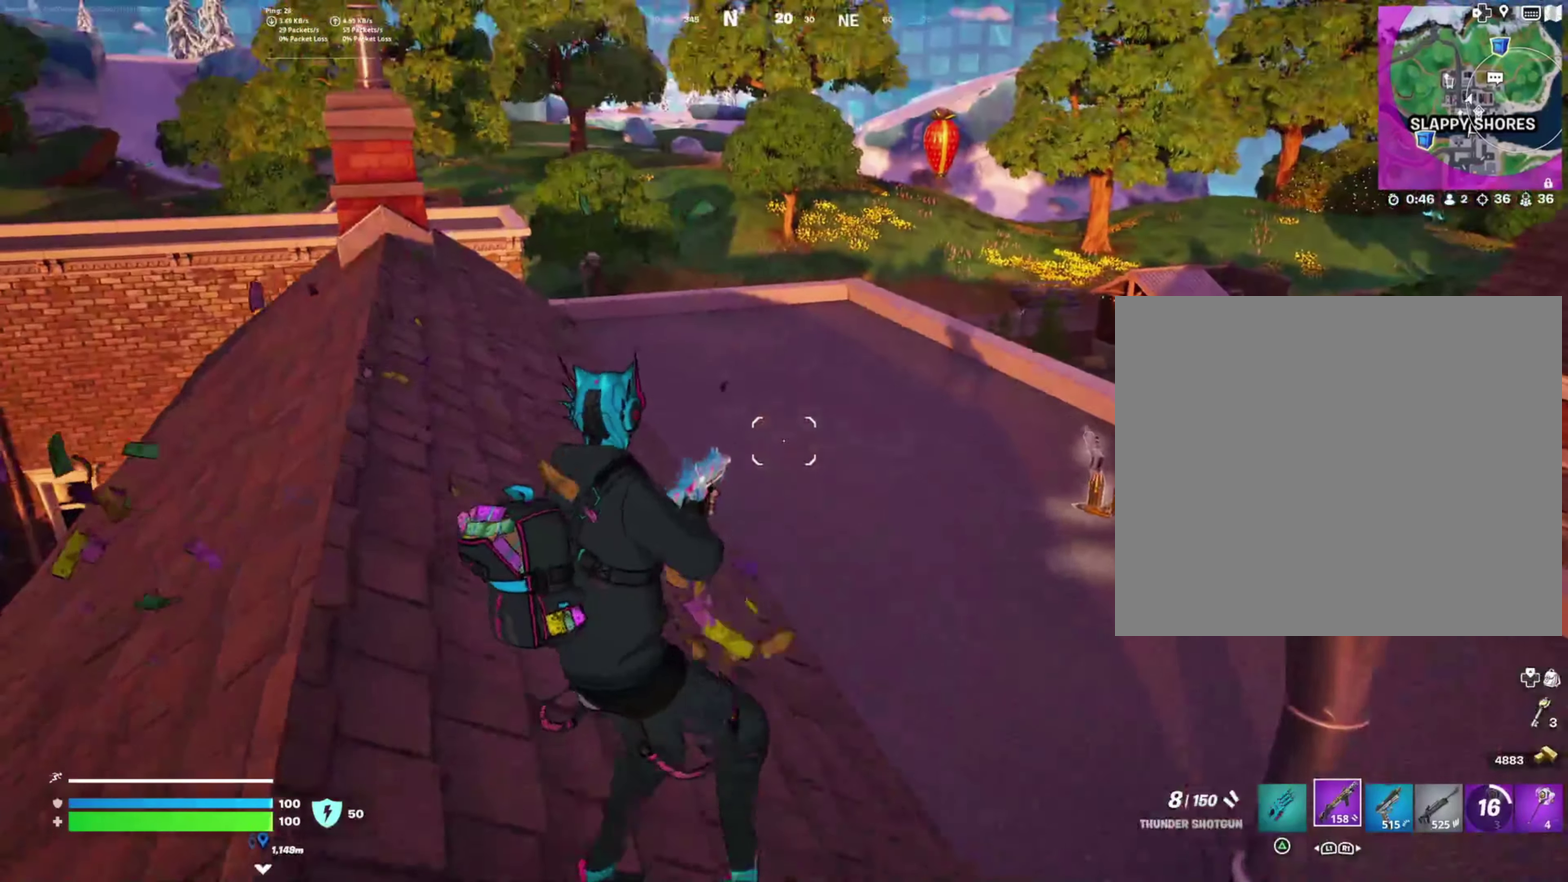
{"buttons": [], "left_stick": "up-left", "right_stick": "center", "events": [[116, "left_stick", "up"], [150, "CROSS", "up"], [233, "left_stick", "up-left"]]}
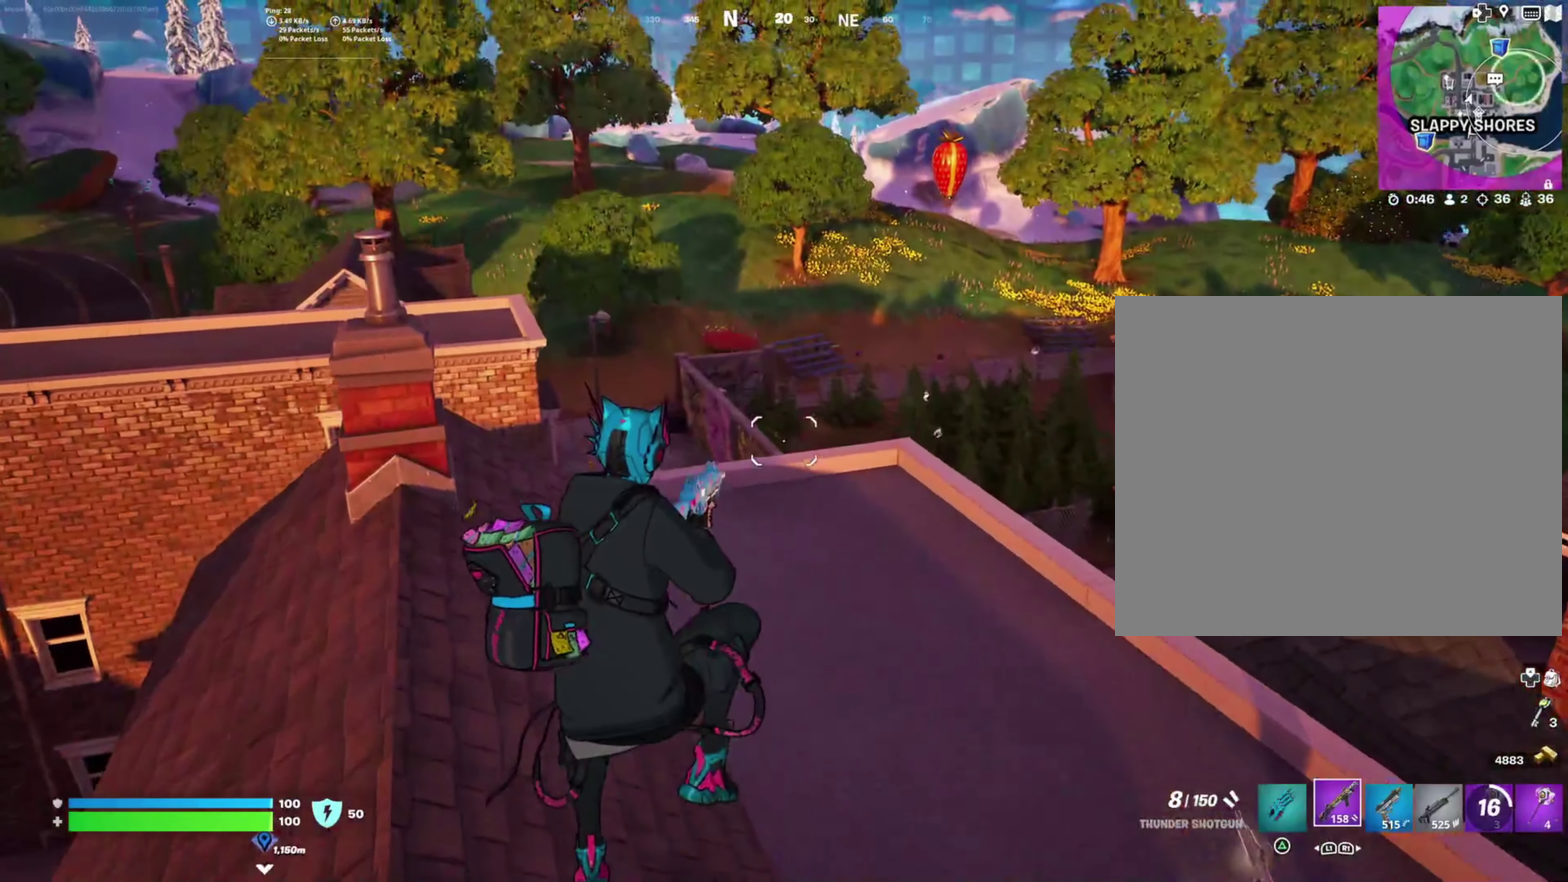
{"buttons": [], "left_stick": "up-left", "right_stick": "center", "events": []}
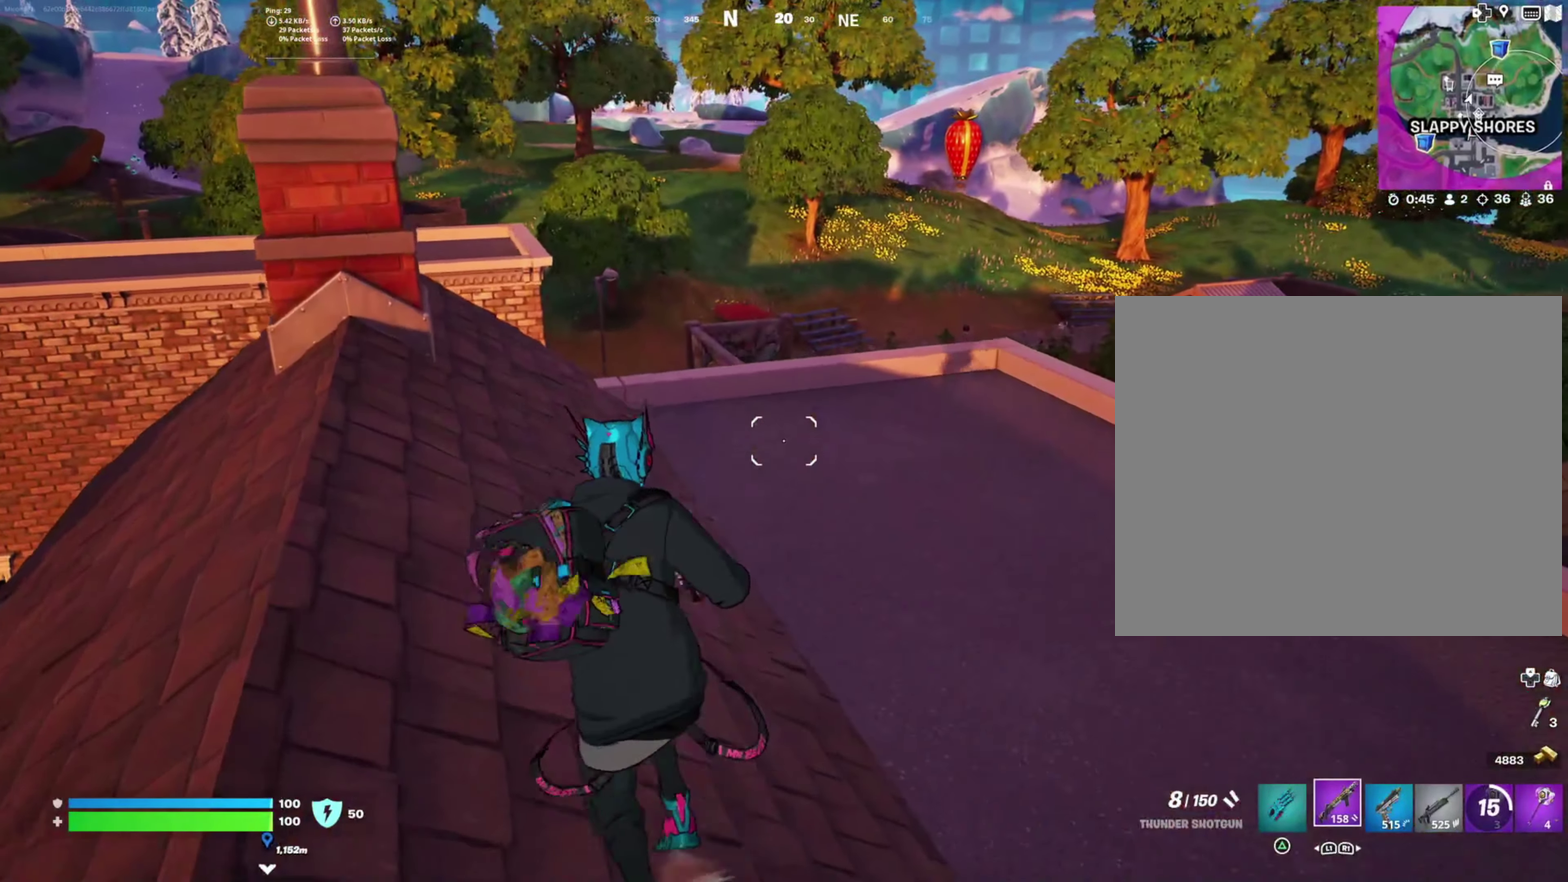
{"buttons": [], "left_stick": "up-right", "right_stick": "center", "events": [[100, "left_stick", "up"], [200, "left_stick", "up-right"], [200, "right_stick", "right"], [450, "right_stick", "center"]]}
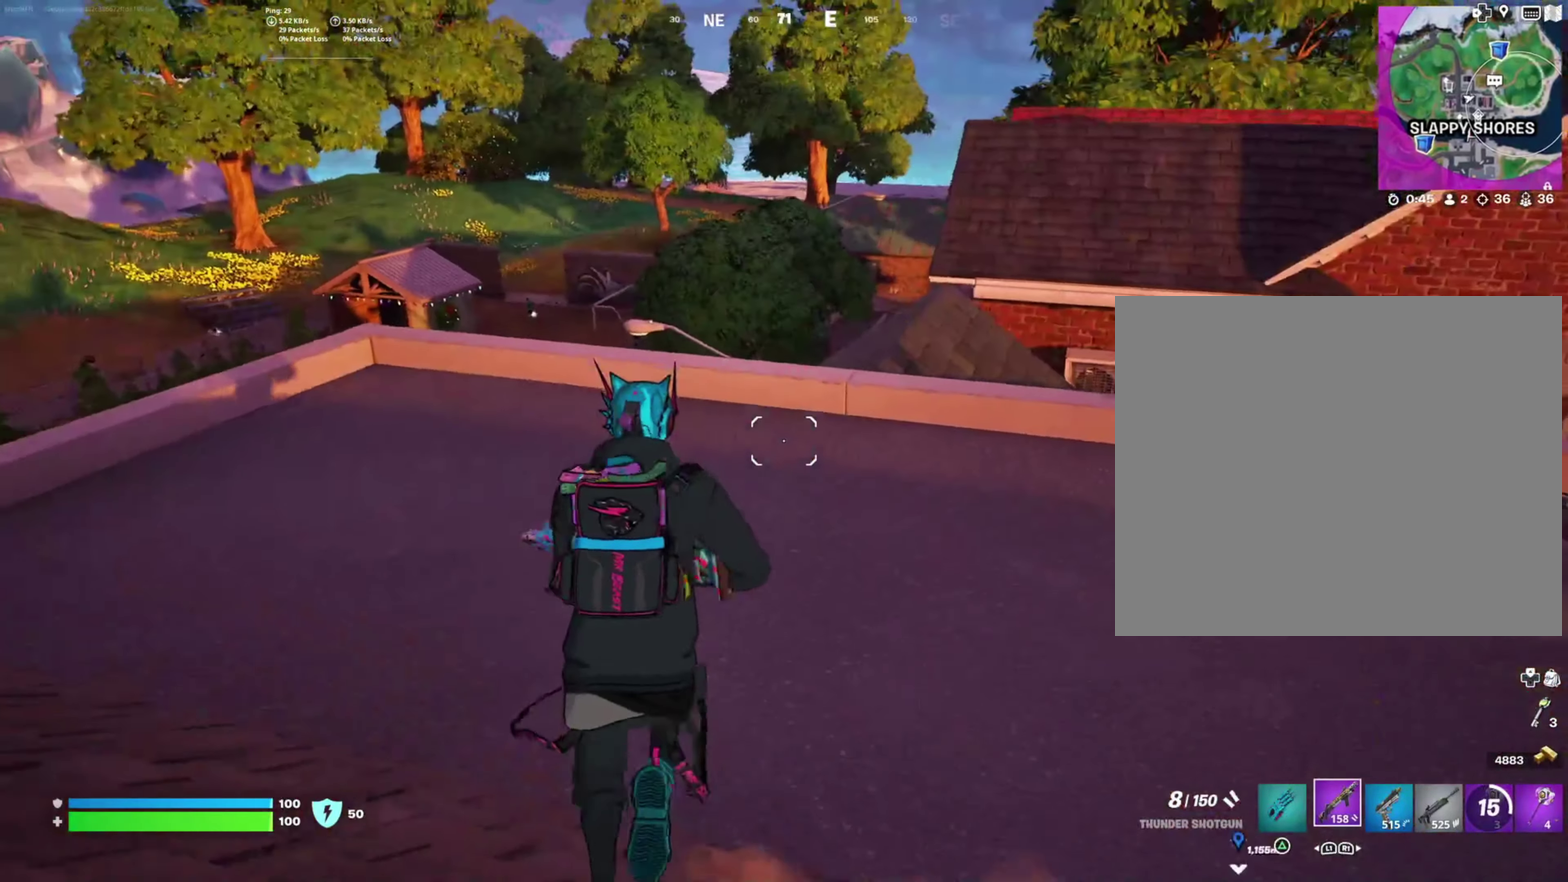
{"buttons": [], "left_stick": "up-left", "right_stick": "down-left"}
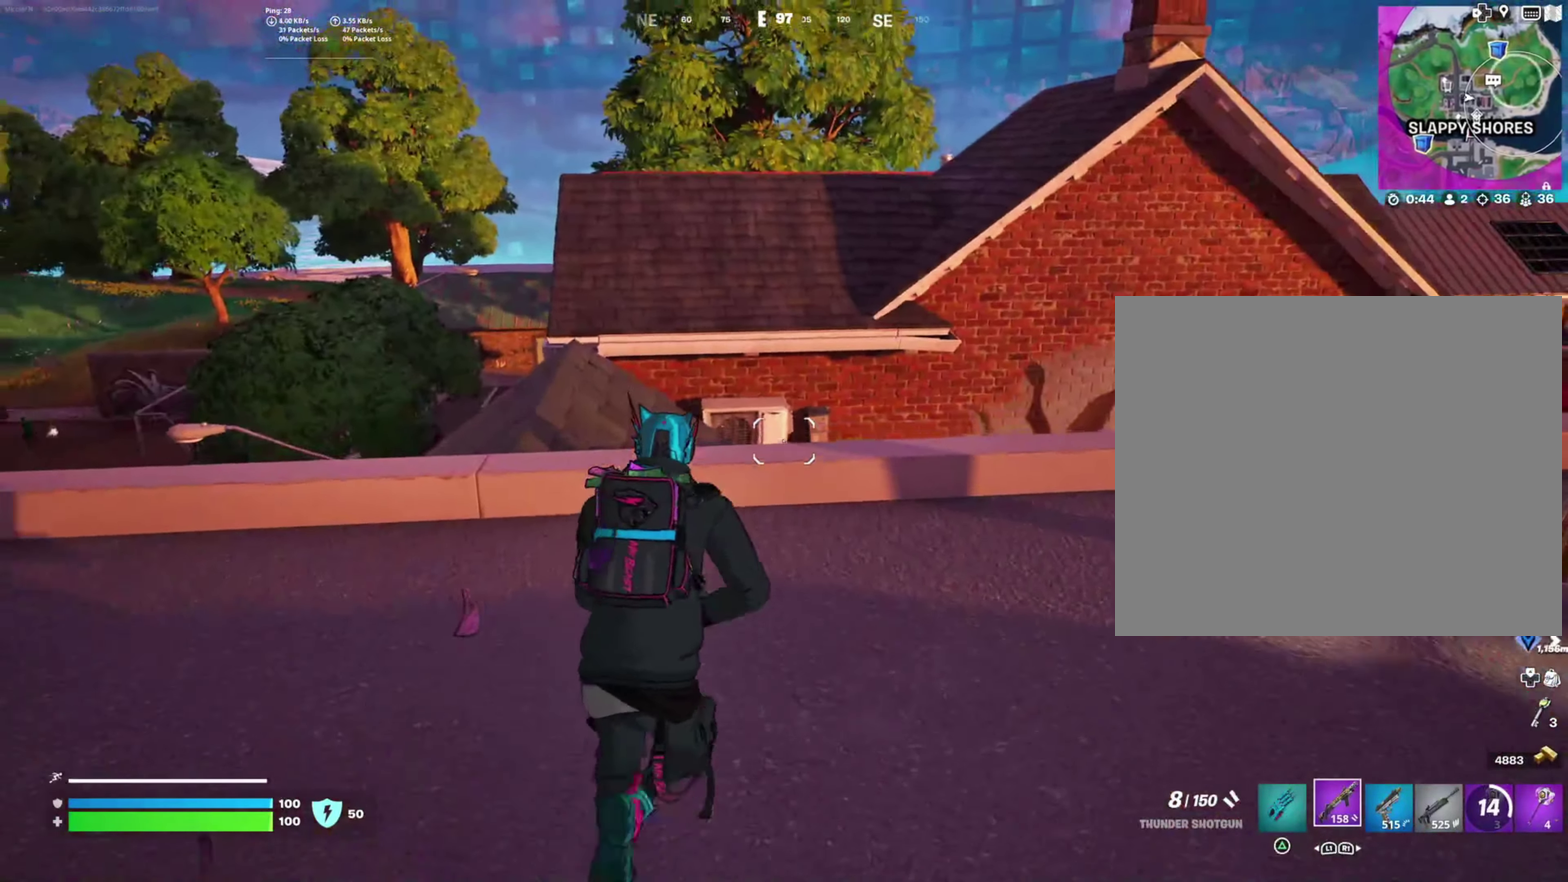
{"buttons": [], "left_stick": "down", "right_stick": "center", "events": [[66, "right_stick", "center"], [166, "left_stick", "up"], [183, "CROSS", "down"], [316, "CROSS", "up"], [383, "left_stick", "down"]]}
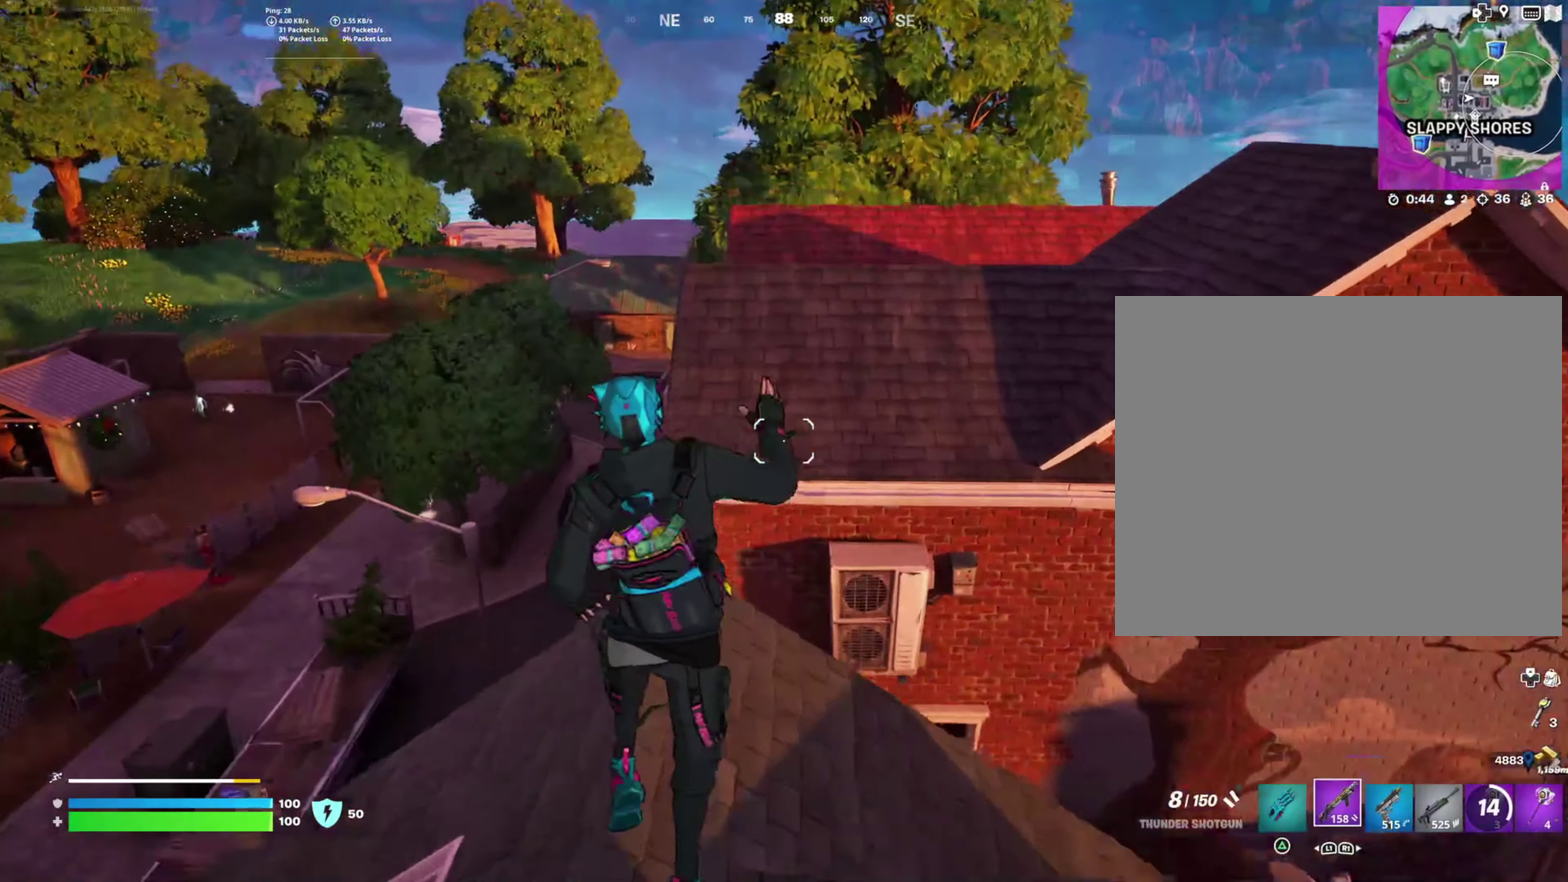
{"buttons": [], "left_stick": "down", "right_stick": "center", "events": [[116, "right_stick", "down"], [316, "right_stick", "center"]]}
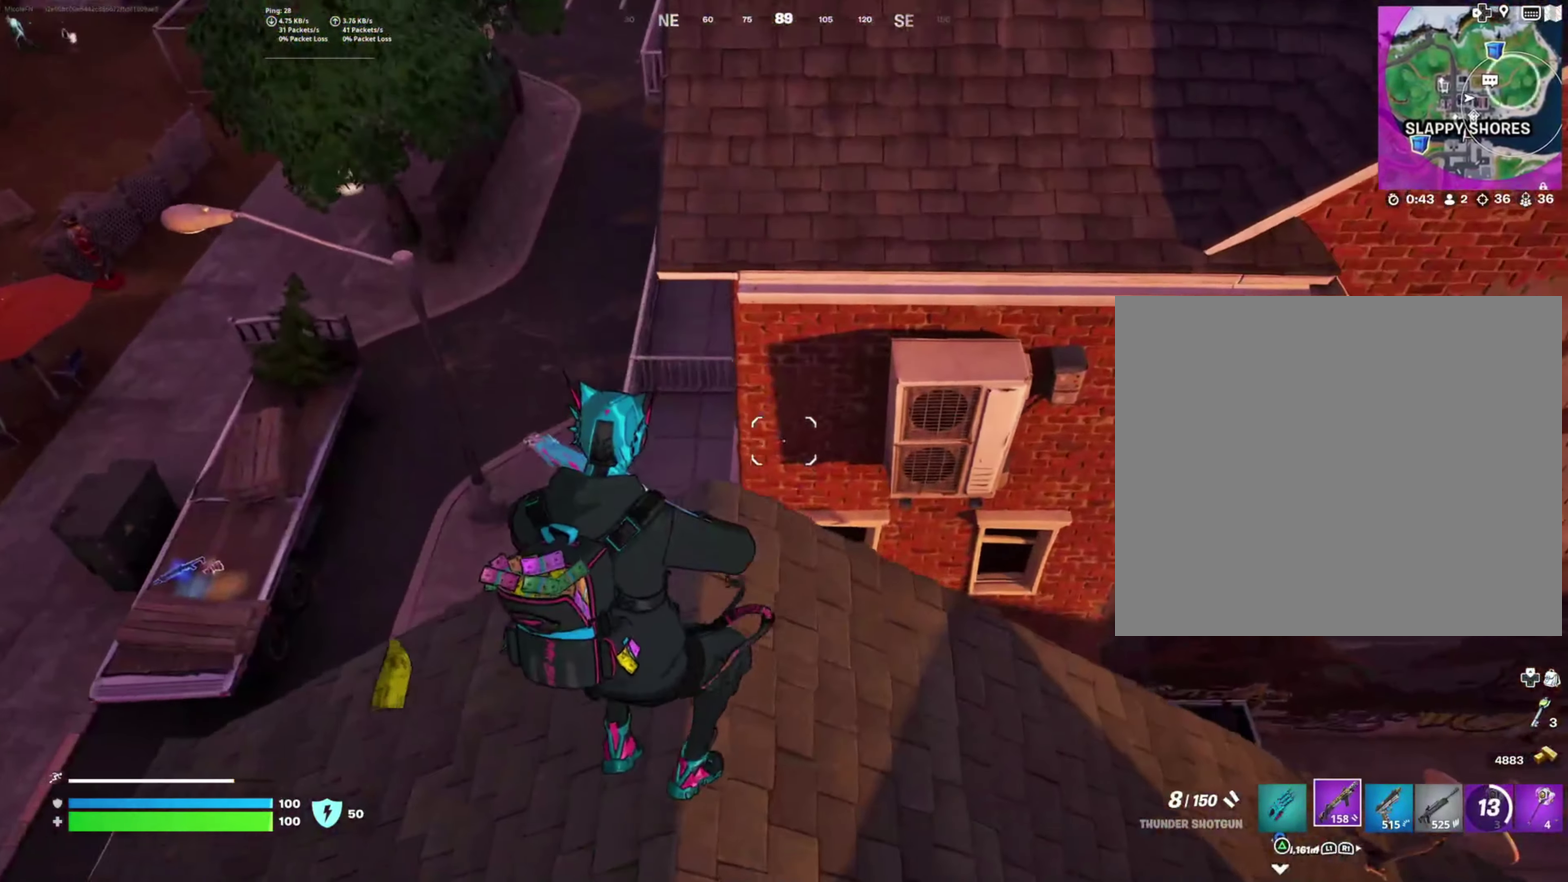
{"buttons": [], "left_stick": "up-right", "right_stick": "center"}
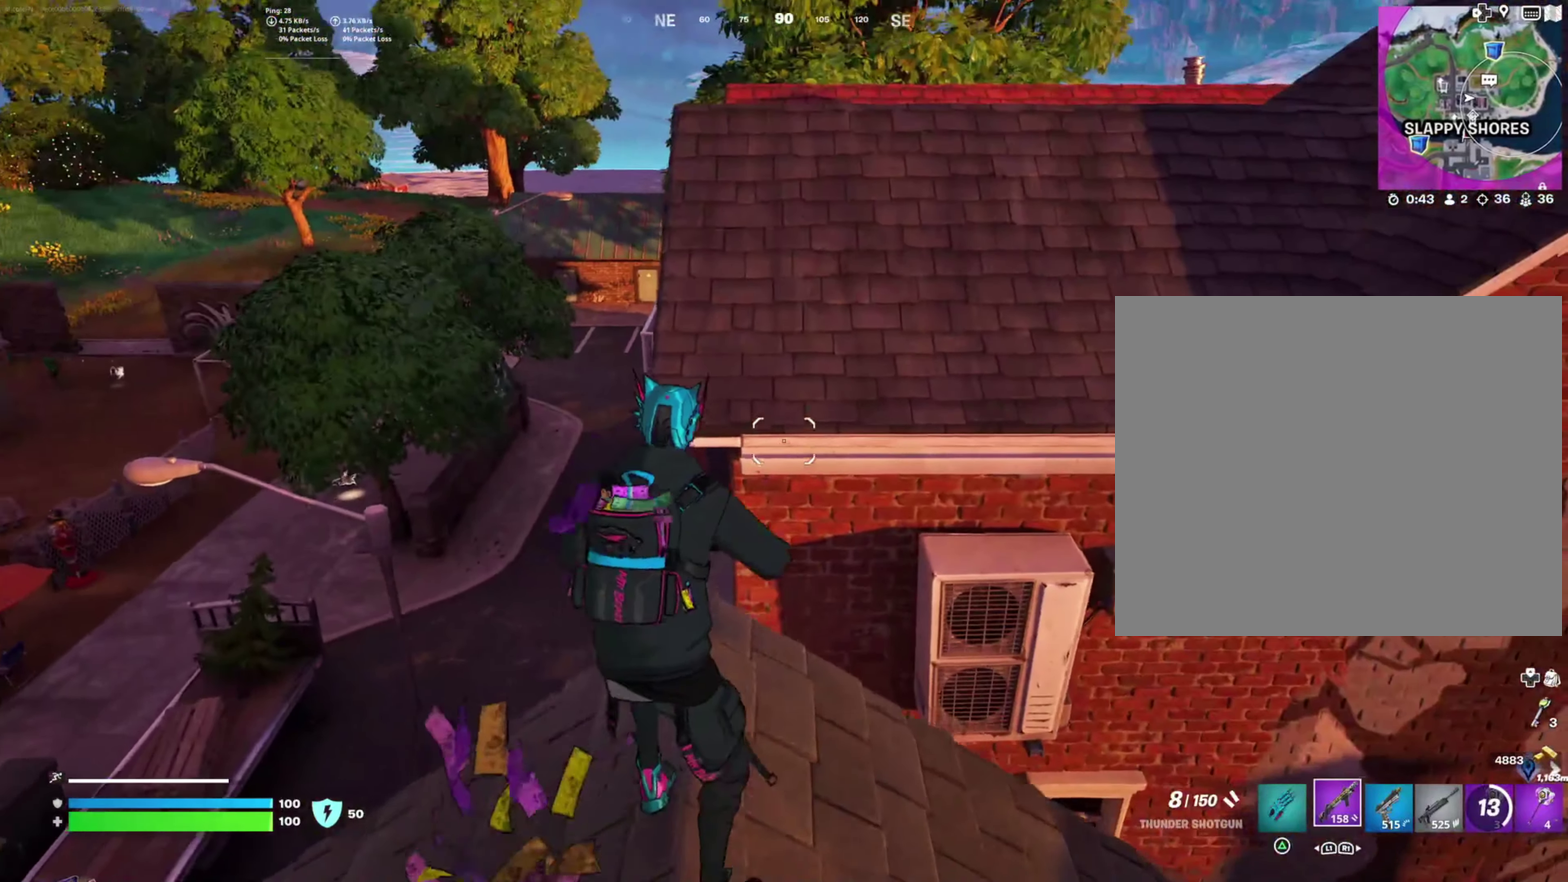
{"buttons": [], "left_stick": "up-right", "right_stick": "center", "events": [[167, "CROSS", "down"], [350, "CROSS", "up"]]}
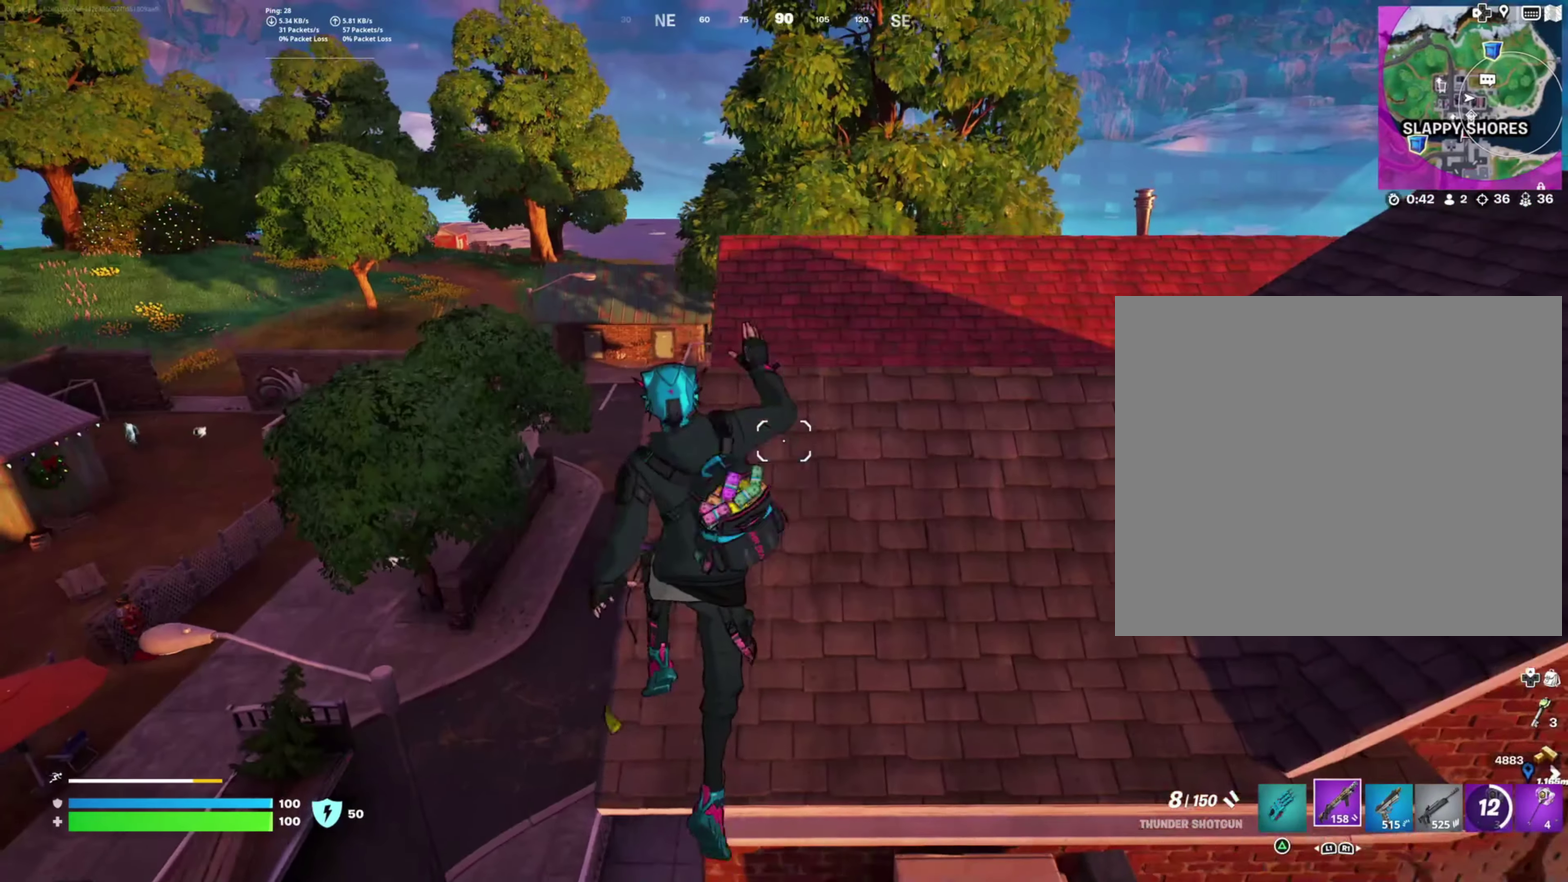
{"buttons": [], "left_stick": "up-right", "right_stick": "down-right", "events": [[450, "right_stick", "down-right"]]}
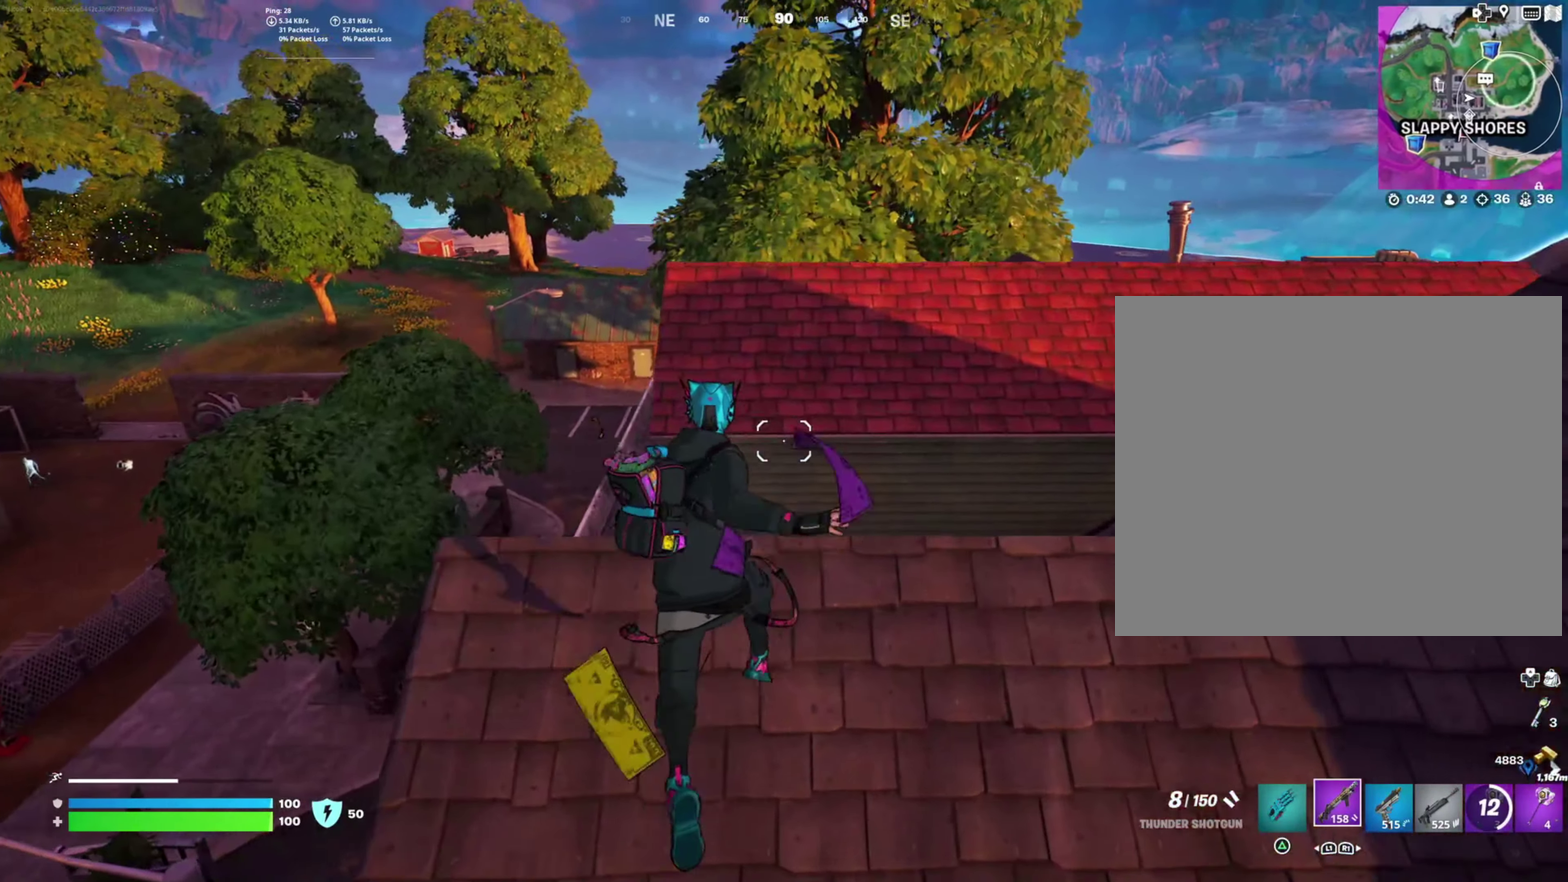
{"buttons": [], "left_stick": "up", "right_stick": "center", "events": [[283, "right_stick", "center"], [333, "left_stick", "up"]]}
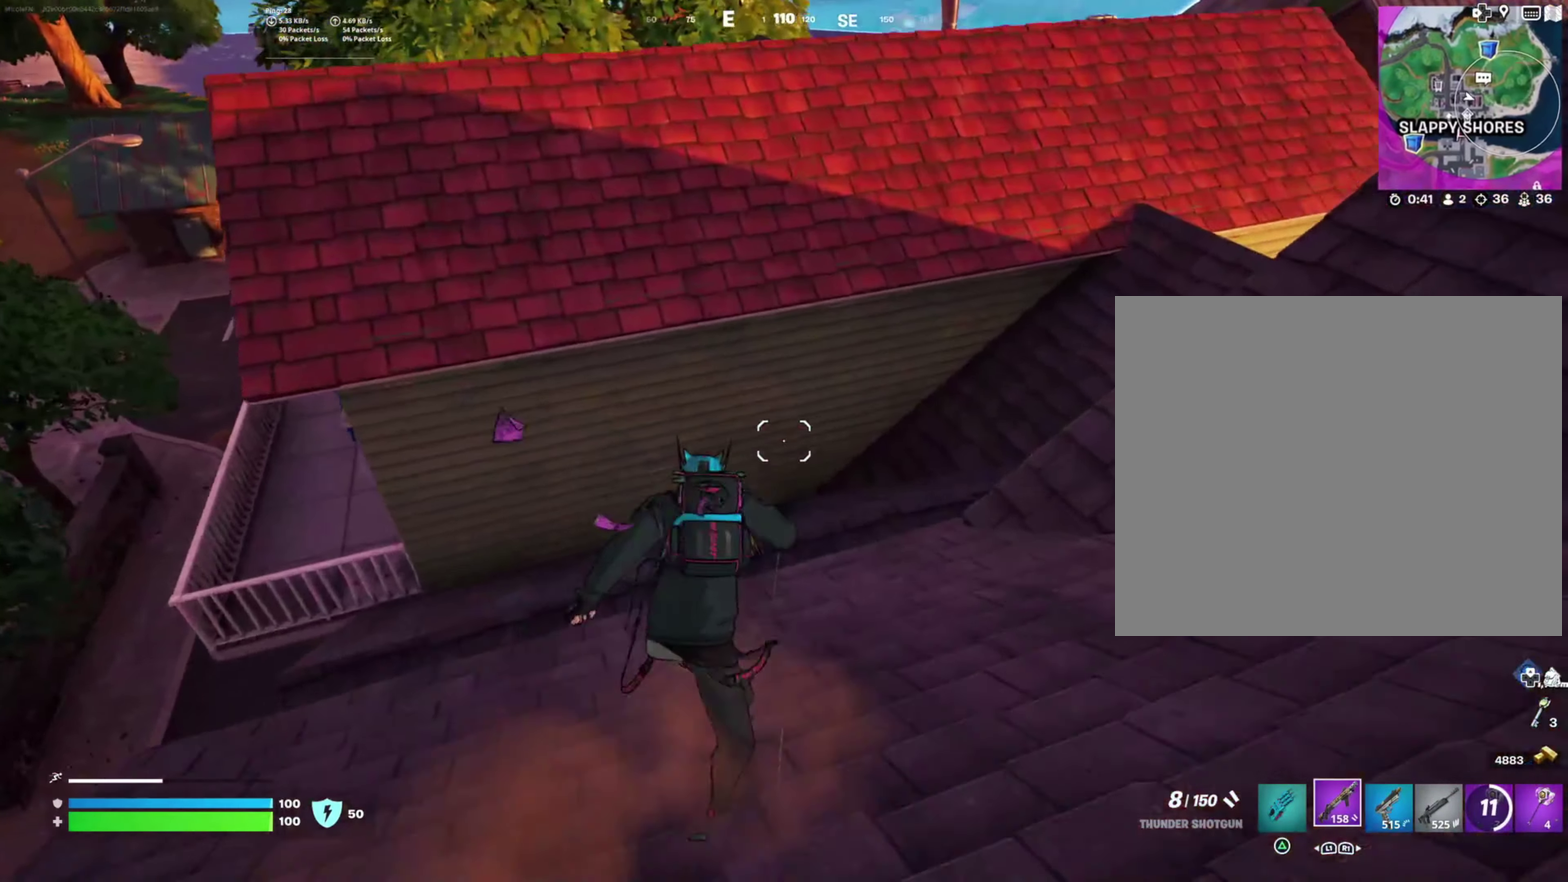
{"buttons": [], "left_stick": "up-right", "right_stick": "center", "events": [[117, "CROSS", "down"], [250, "CROSS", "up"], [267, "left_stick", "up-right"]]}
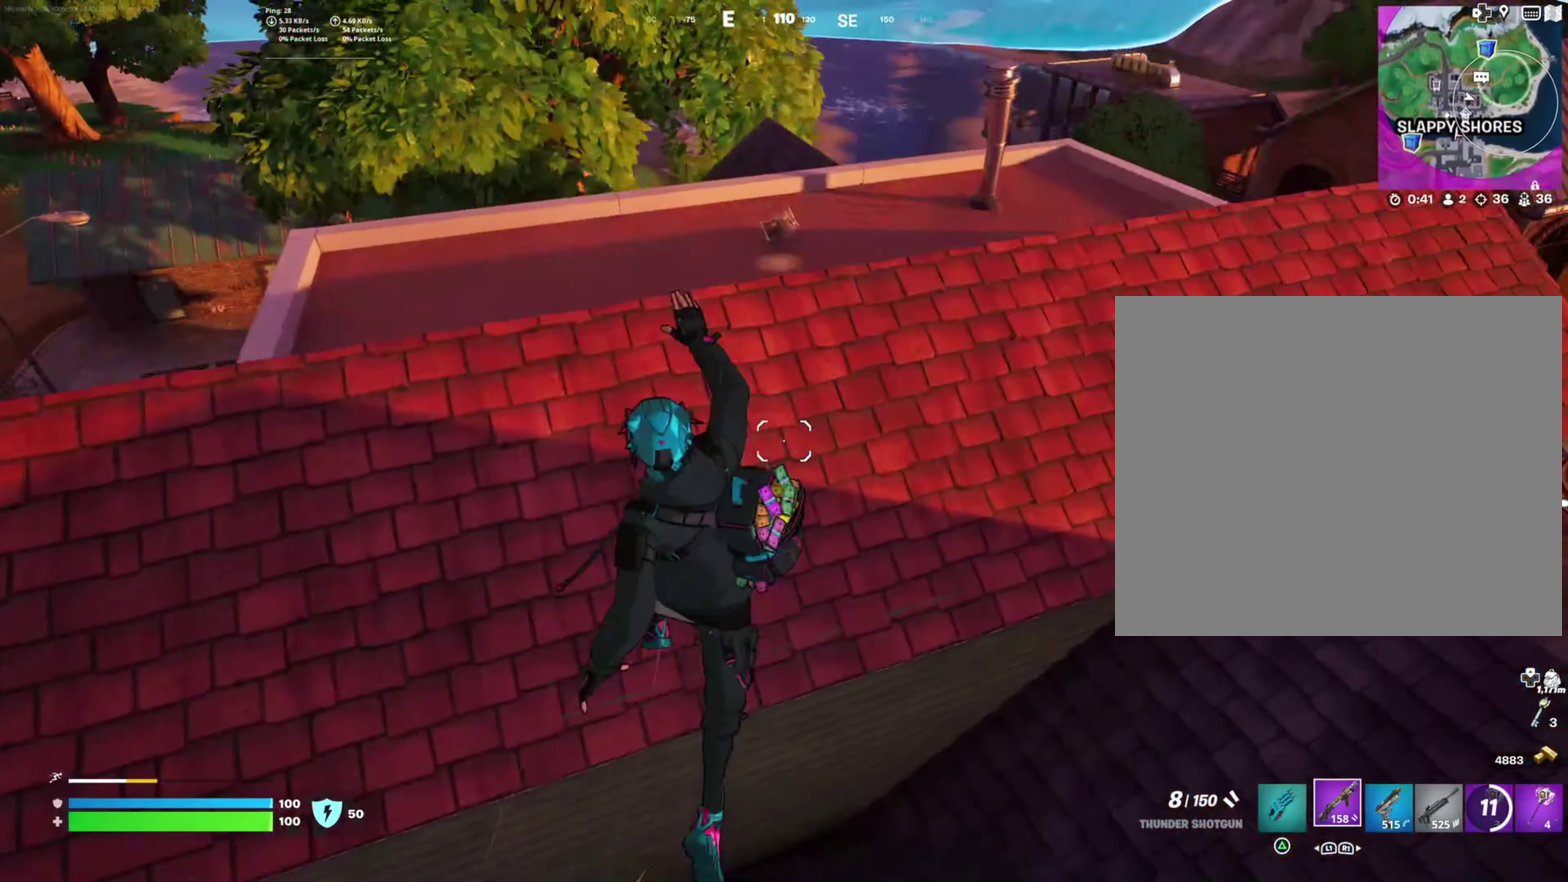
{"buttons": [], "left_stick": "up", "right_stick": "center", "events": [[33, "left_stick", "right"], [83, "right_stick", "right"], [217, "left_stick", "up-right"], [233, "right_stick", "up-right"], [283, "left_stick", "up"], [317, "right_stick", "center"], [383, "left_stick", "up-left"], [467, "left_stick", "up"]]}
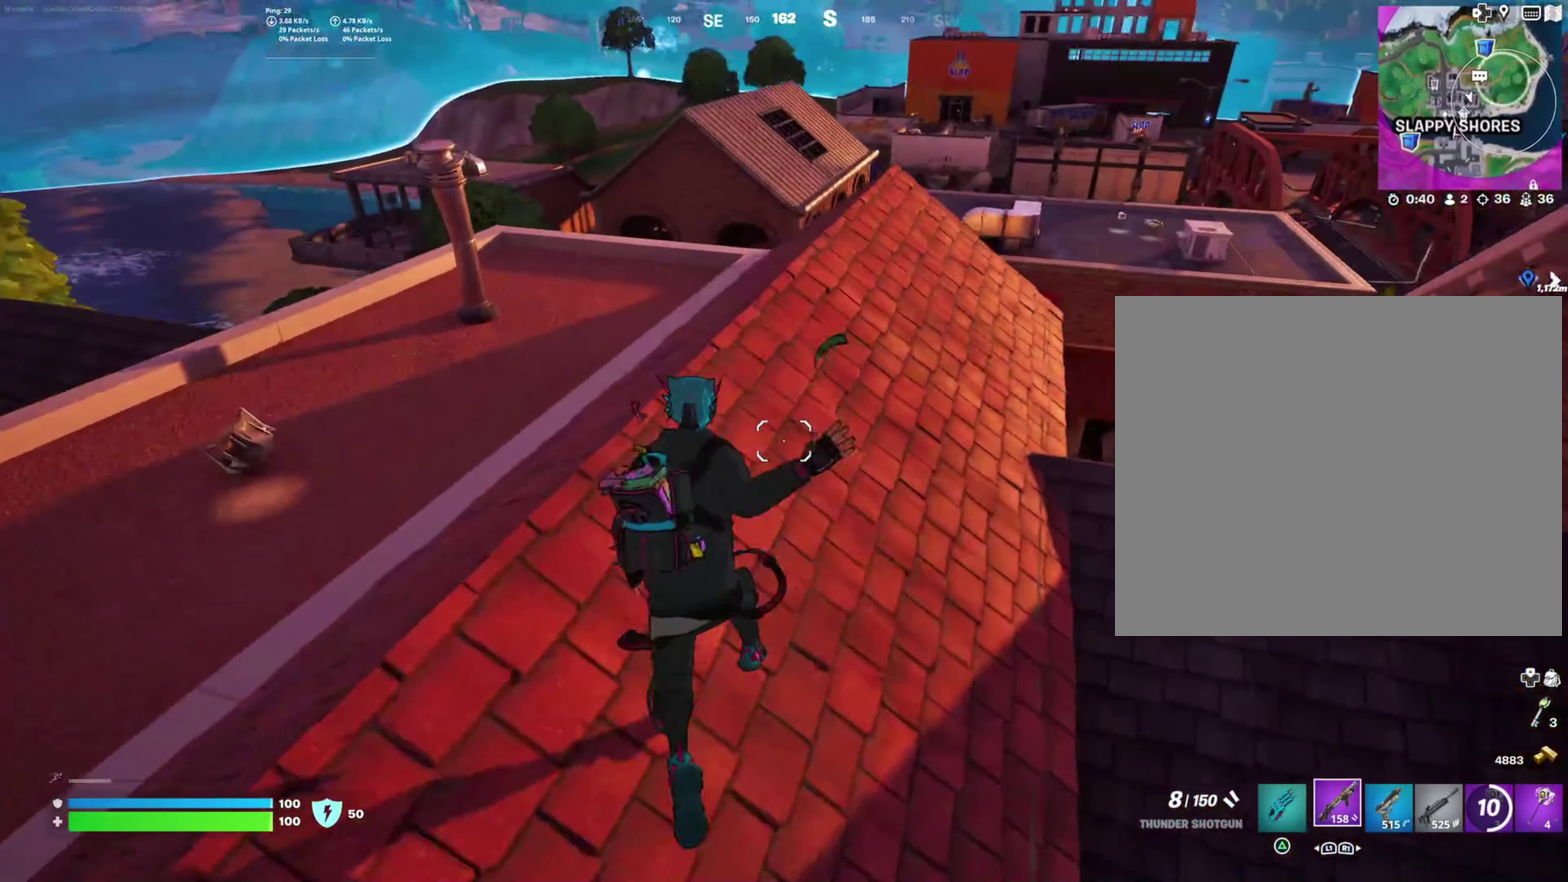
{"buttons": [], "left_stick": "center", "right_stick": "center", "events": [[267, "CROSS", "down"], [283, "left_stick", "up-right"], [383, "CROSS", "up"], [383, "left_stick", "down-right"], [450, "left_stick", "center"]]}
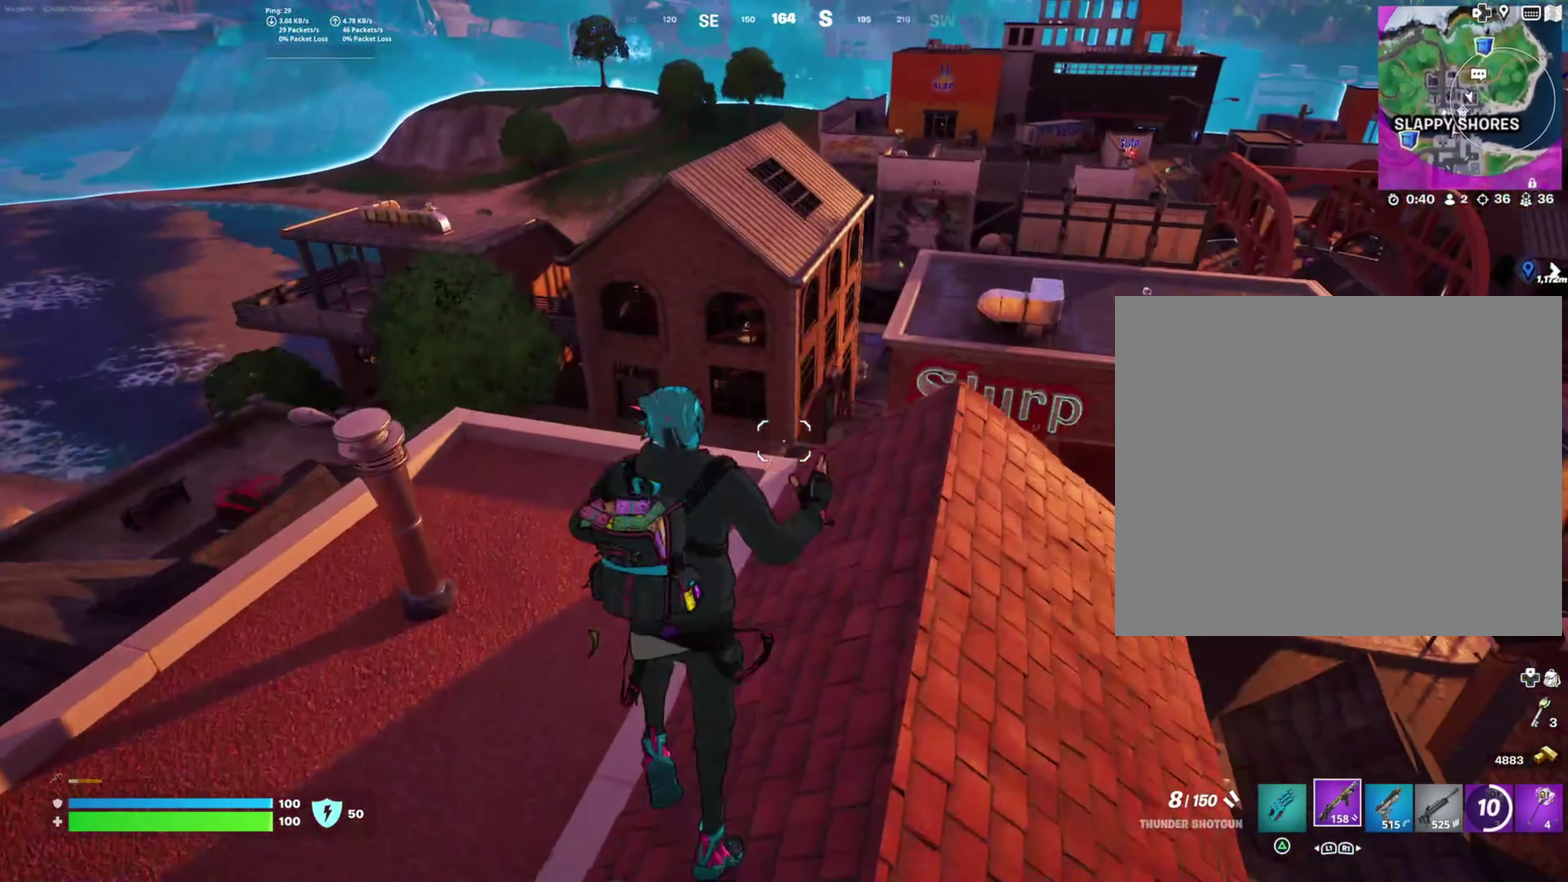
{"buttons": [], "left_stick": "down-left", "right_stick": "center", "events": [[150, "left_stick", "left"], [450, "left_stick", "down-left"]]}
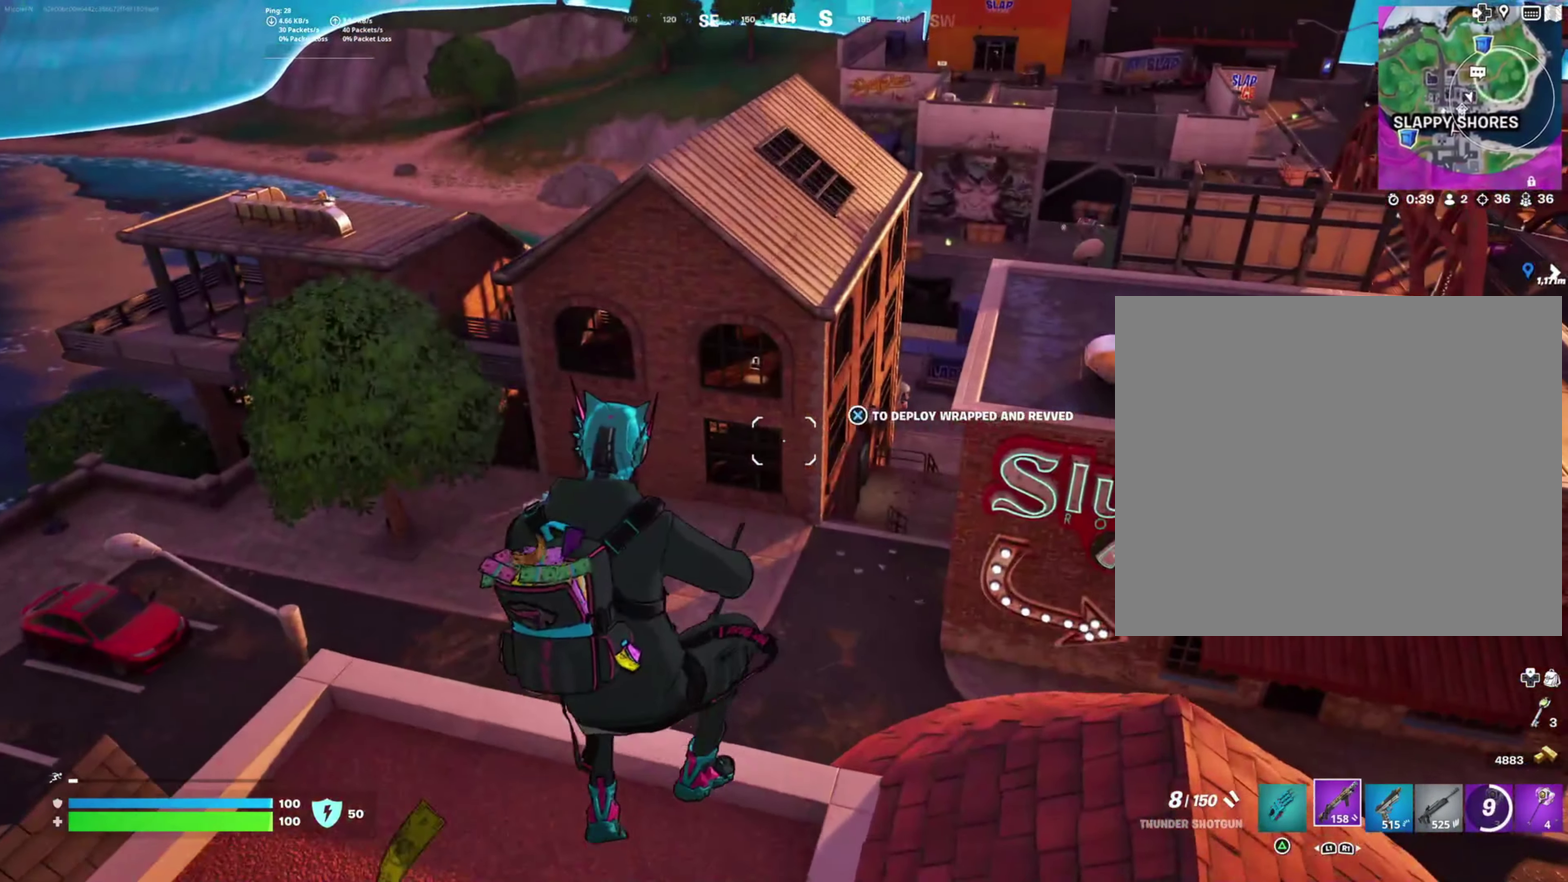
{"buttons": [], "left_stick": "up-right", "right_stick": "center", "events": [[50, "left_stick", "down"], [133, "left_stick", "down-right"], [150, "right_stick", "right"], [317, "left_stick", "right"], [383, "left_stick", "up-right"], [483, "right_stick", "center"]]}